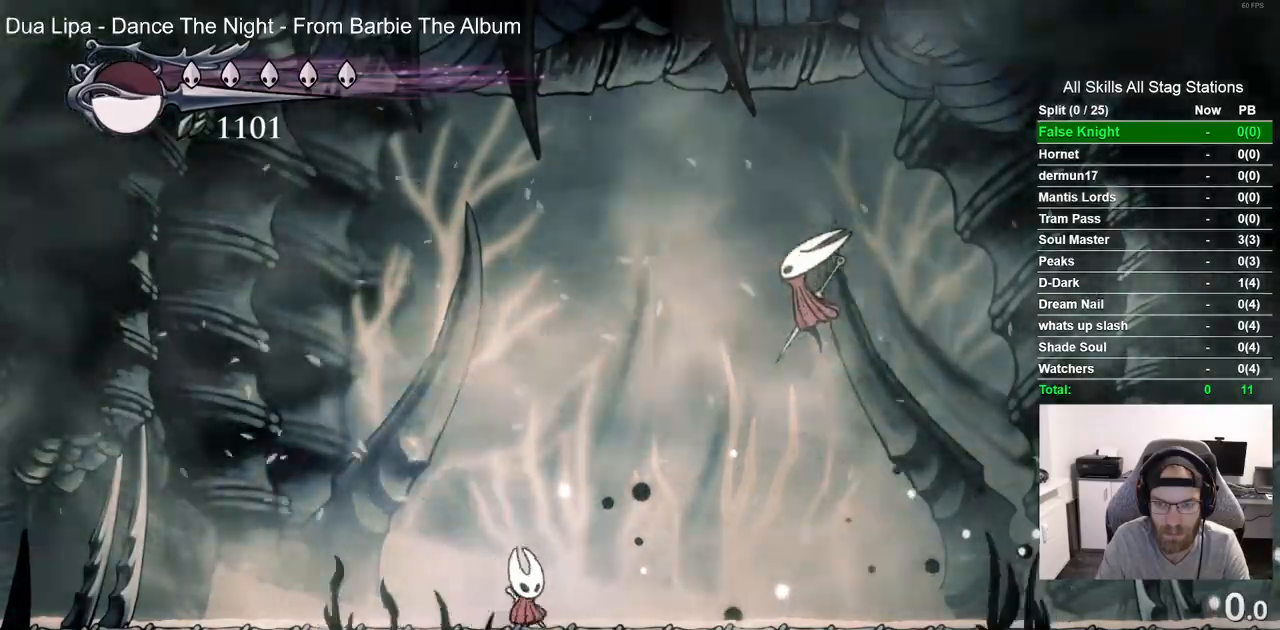
Gameplay with a controller (PlayStation layout); each line is a JSON object with the inputs held at the frame after it. "events" lists button and stick changes between this image and that frame as [ms after this image, input, new state], when the widget could be followed in between. Not read: R1.
{"buttons": ["DPAD_LEFT"], "left_stick": "center", "right_stick": "center", "events": [[83, "DPAD_LEFT", "down"], [250, "R2", "down"], [400, "R2", "up"]]}
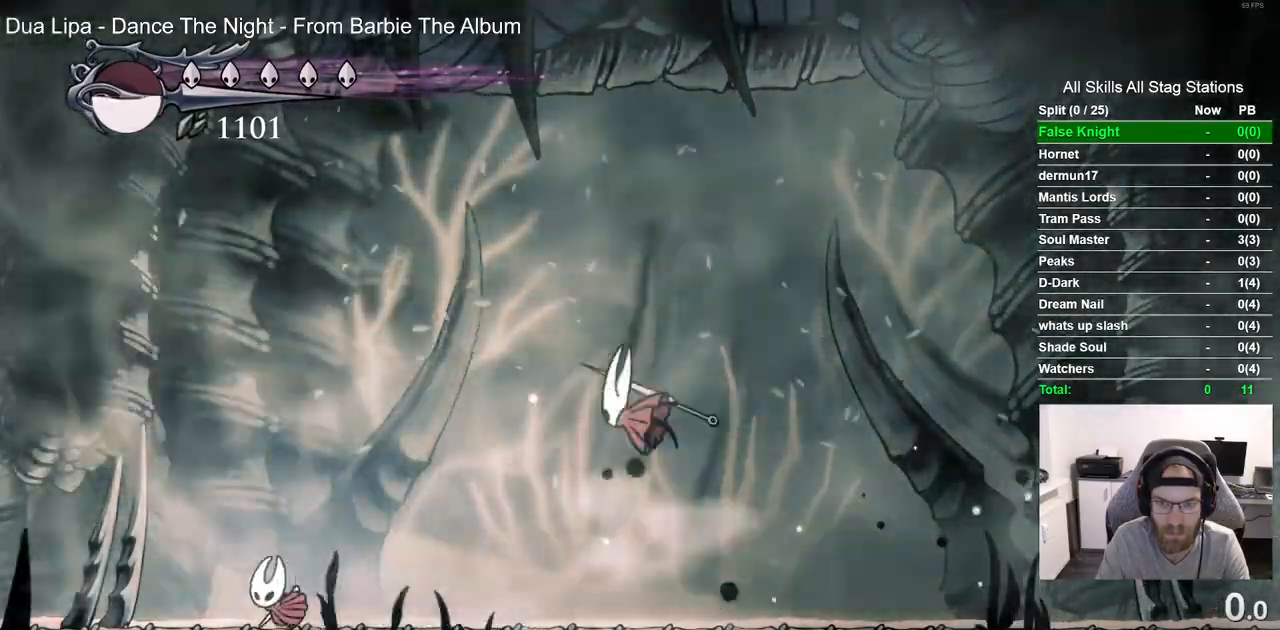
{"buttons": ["CROSS", "DPAD_RIGHT"], "left_stick": "center", "right_stick": "center", "events": [[117, "DPAD_LEFT", "up"], [267, "CROSS", "down"], [367, "DPAD_RIGHT", "down"]]}
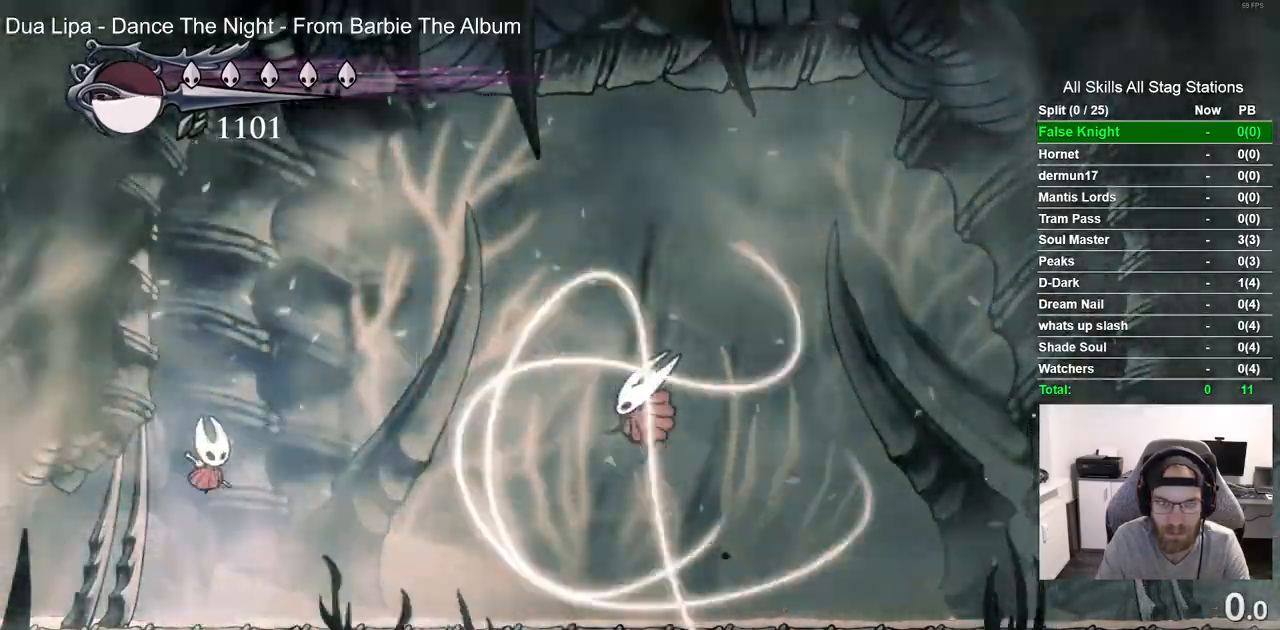
{"buttons": ["DPAD_RIGHT"], "left_stick": "center", "right_stick": "center", "events": [[50, "DPAD_RIGHT", "up"], [83, "CROSS", "up"], [283, "DPAD_RIGHT", "down"]]}
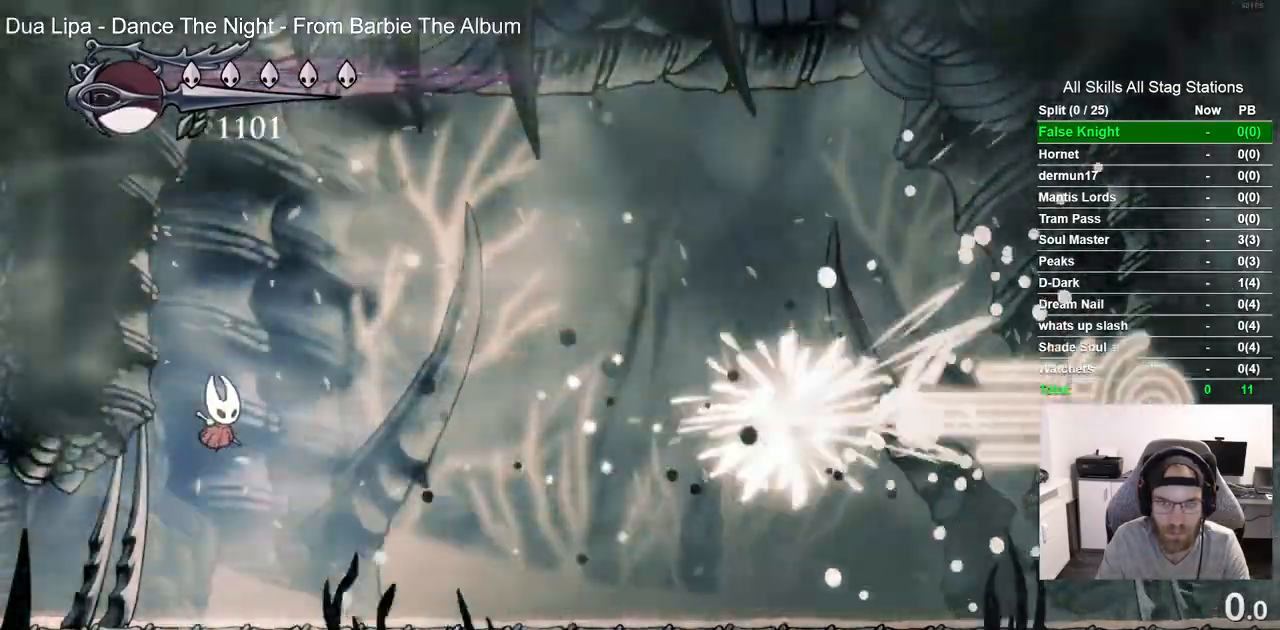
{"buttons": ["DPAD_RIGHT"], "left_stick": "center", "right_stick": "center"}
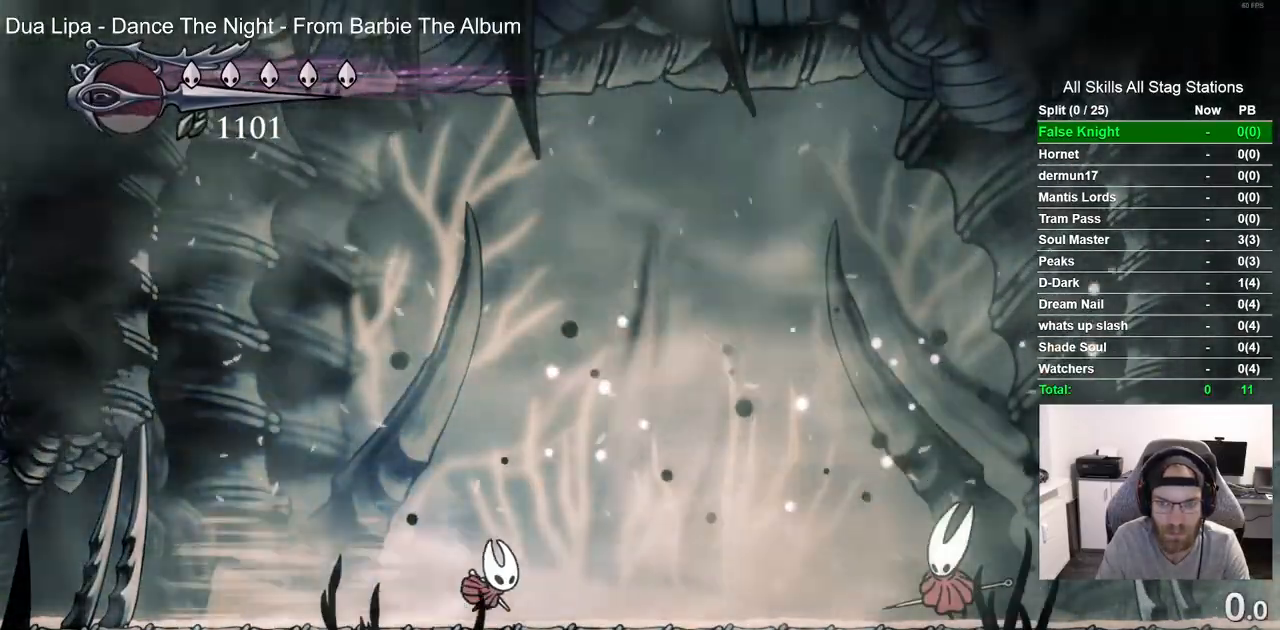
{"buttons": [], "left_stick": "center", "right_stick": "center", "events": [[483, "DPAD_RIGHT", "up"]]}
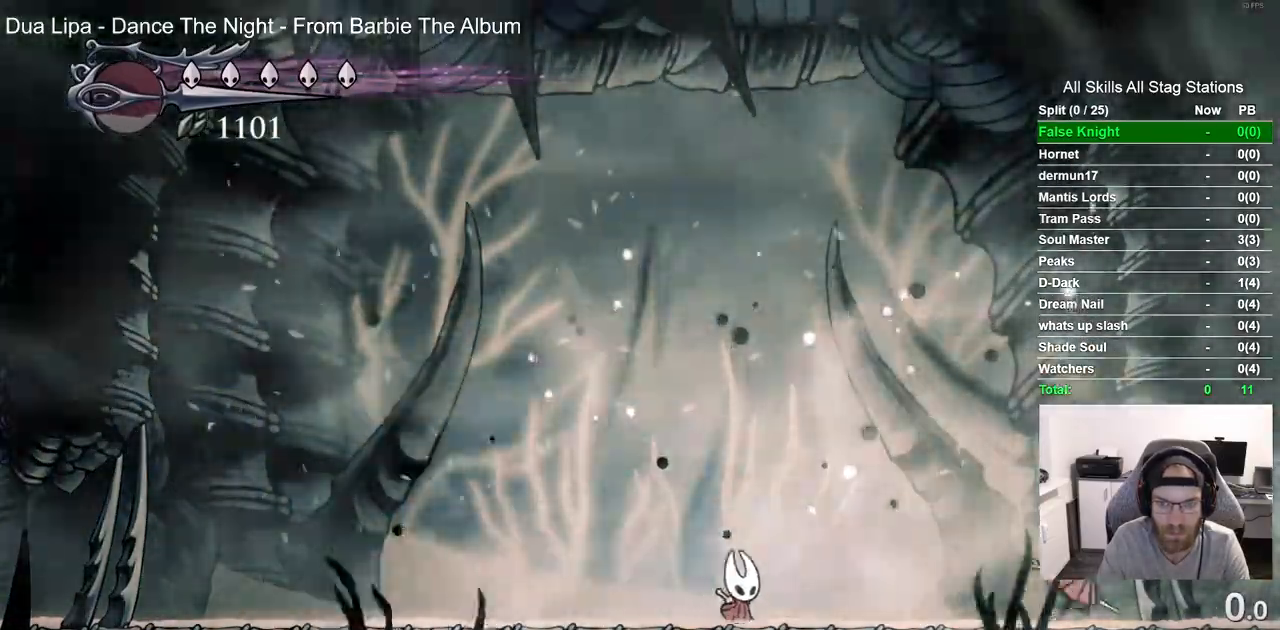
{"buttons": ["CROSS"], "left_stick": "center", "right_stick": "center", "events": [[350, "CROSS", "down"]]}
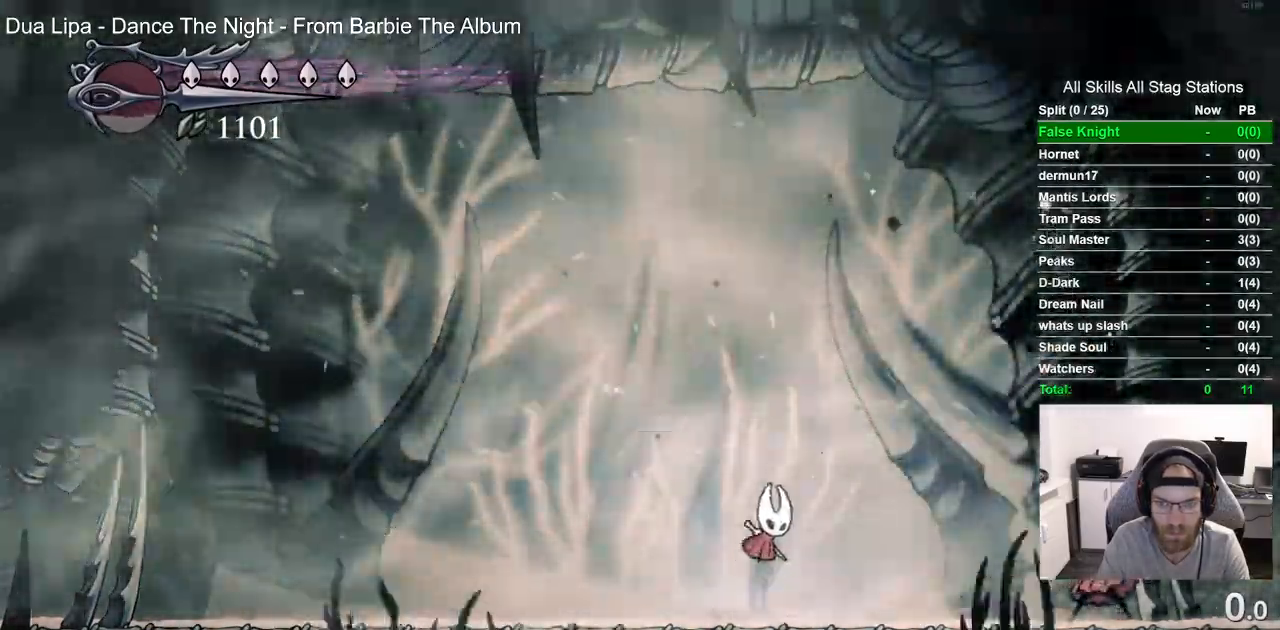
{"buttons": ["SQUARE"], "left_stick": "center", "right_stick": "center", "events": [[33, "DPAD_RIGHT", "down"], [150, "CROSS", "up"], [417, "SQUARE", "down"], [500, "DPAD_RIGHT", "up"]]}